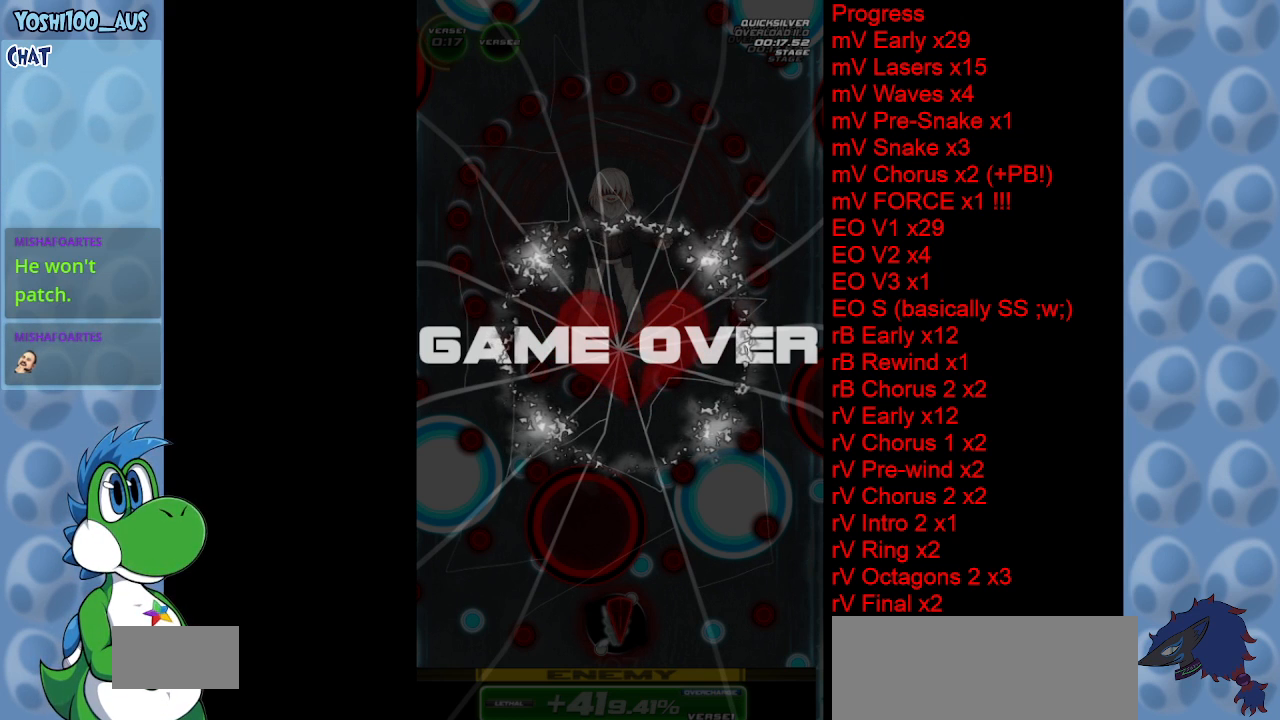
Gameplay with keyboard; each line is a JSON object with the keys held at the frame after it. "events" lists presses ("down") and releases ("up") of "c", "down", "left", "right", "up", "x" and "z" between this image and that frame as [ms after this image, input, new state], when the widget could be followed in between. No other keys are recorded. Mouse input is not recorded.
{"keys": ["z"], "events": [[367, "z", "down"]]}
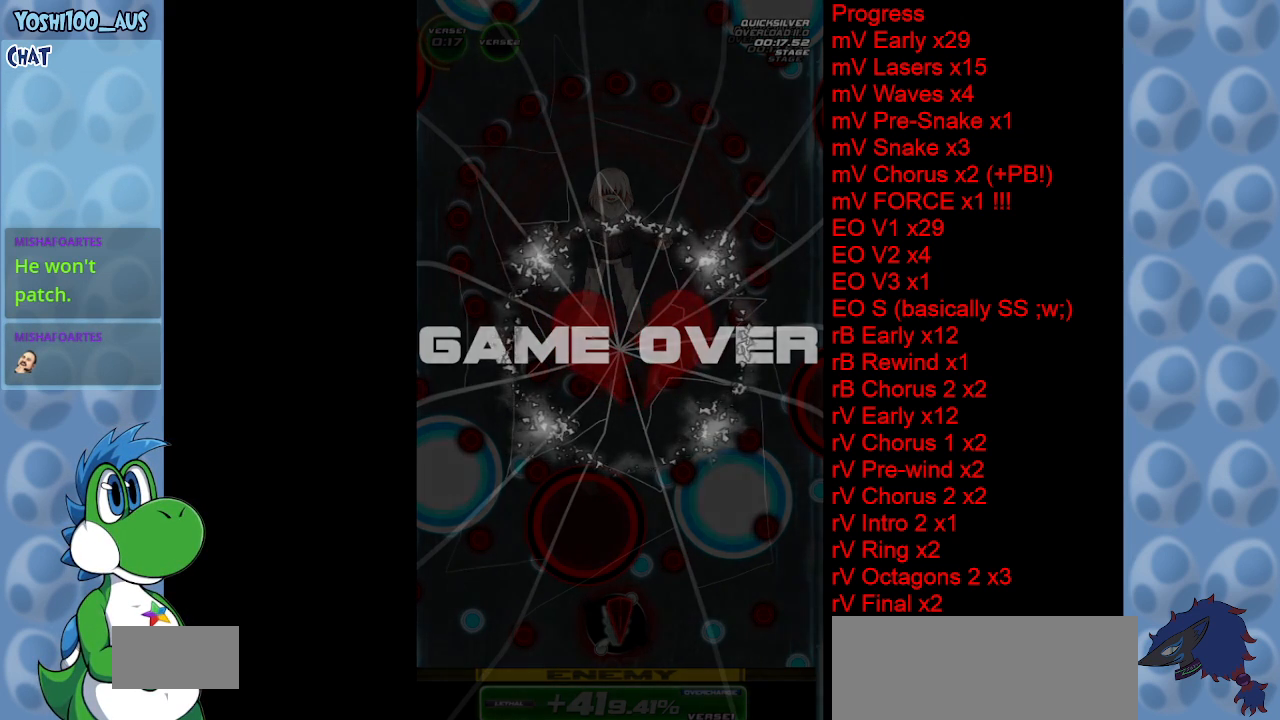
{"keys": [], "events": [[50, "z", "up"]]}
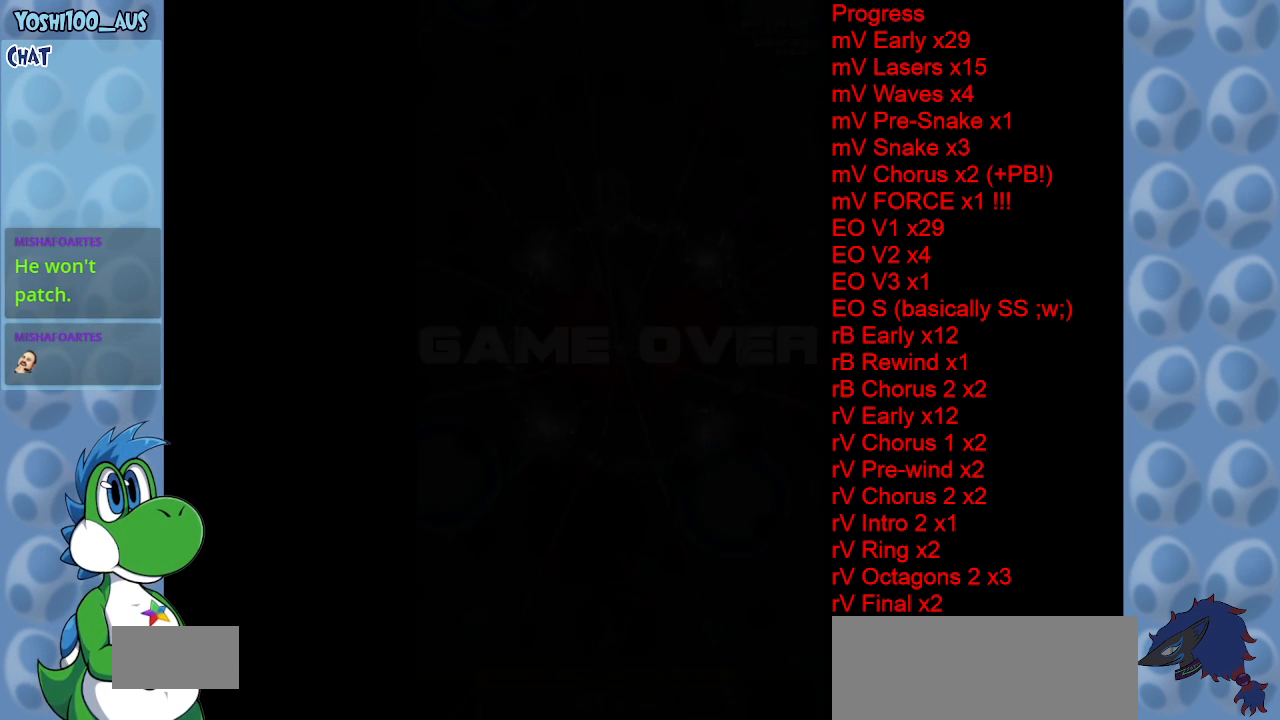
{"keys": [], "events": []}
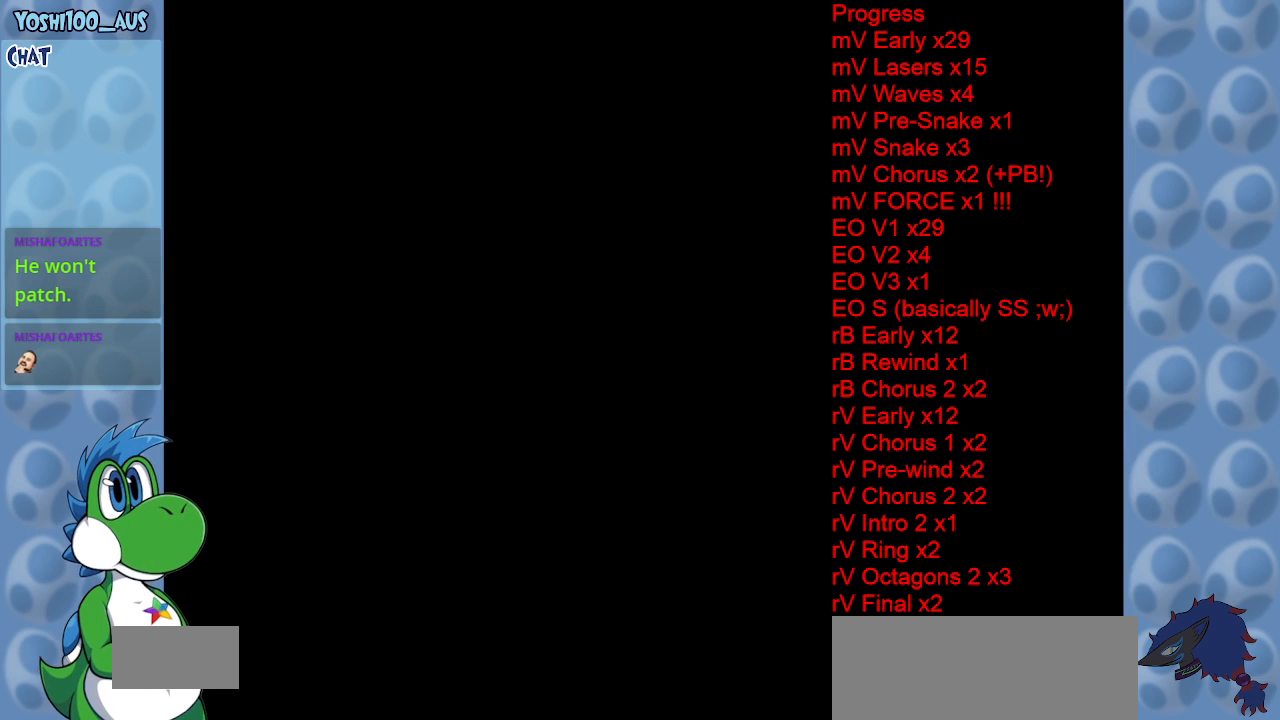
{"keys": ["x"], "events": [[133, "x", "down"]]}
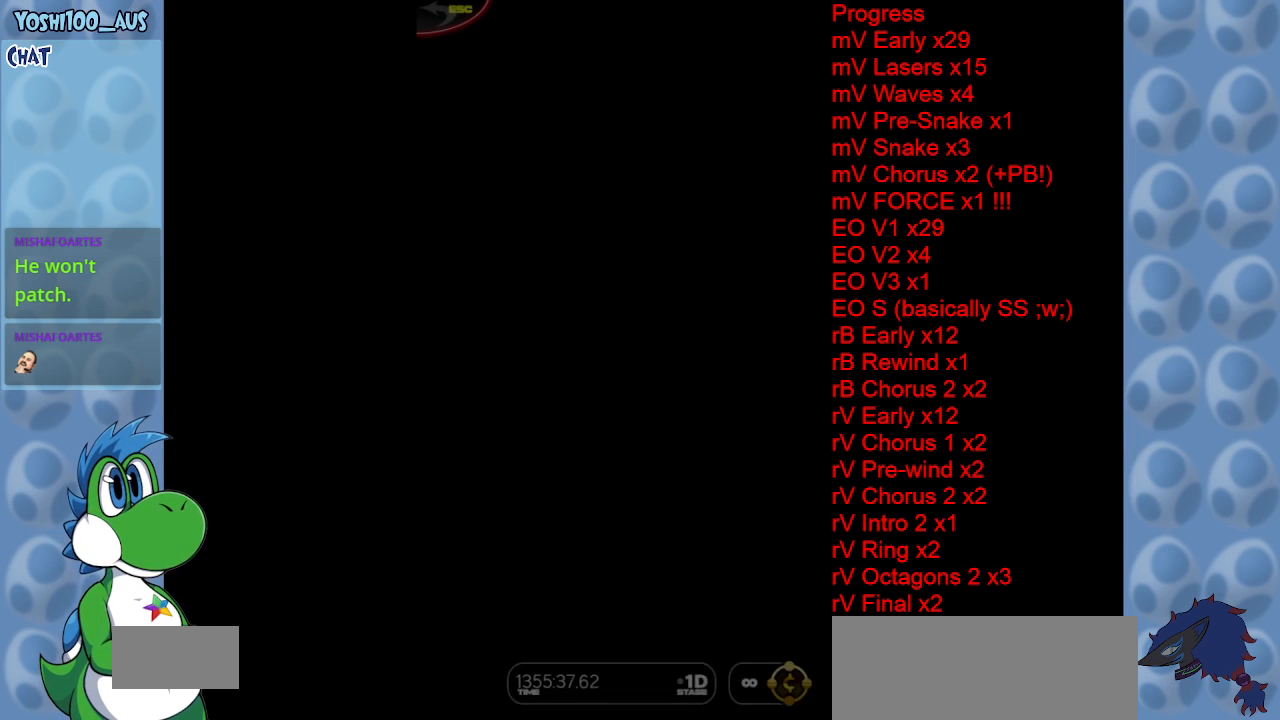
{"keys": ["x"], "events": []}
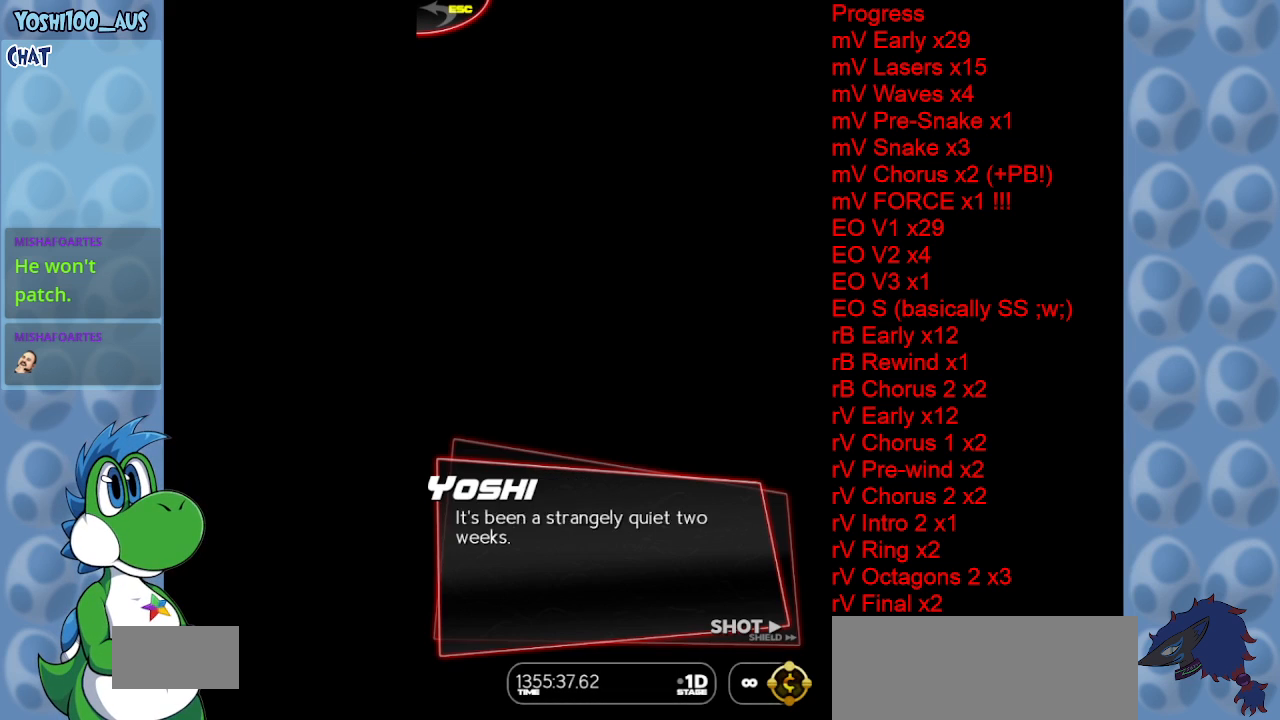
{"keys": ["x"], "events": []}
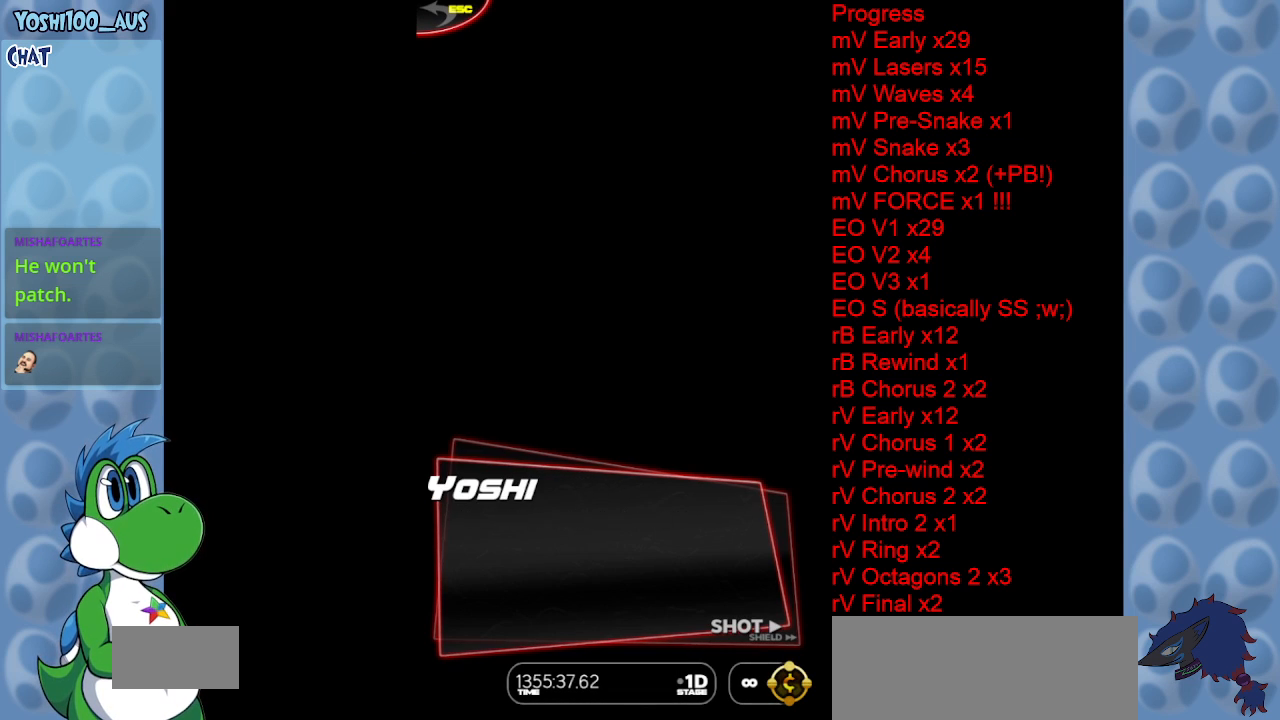
{"keys": ["x"], "events": []}
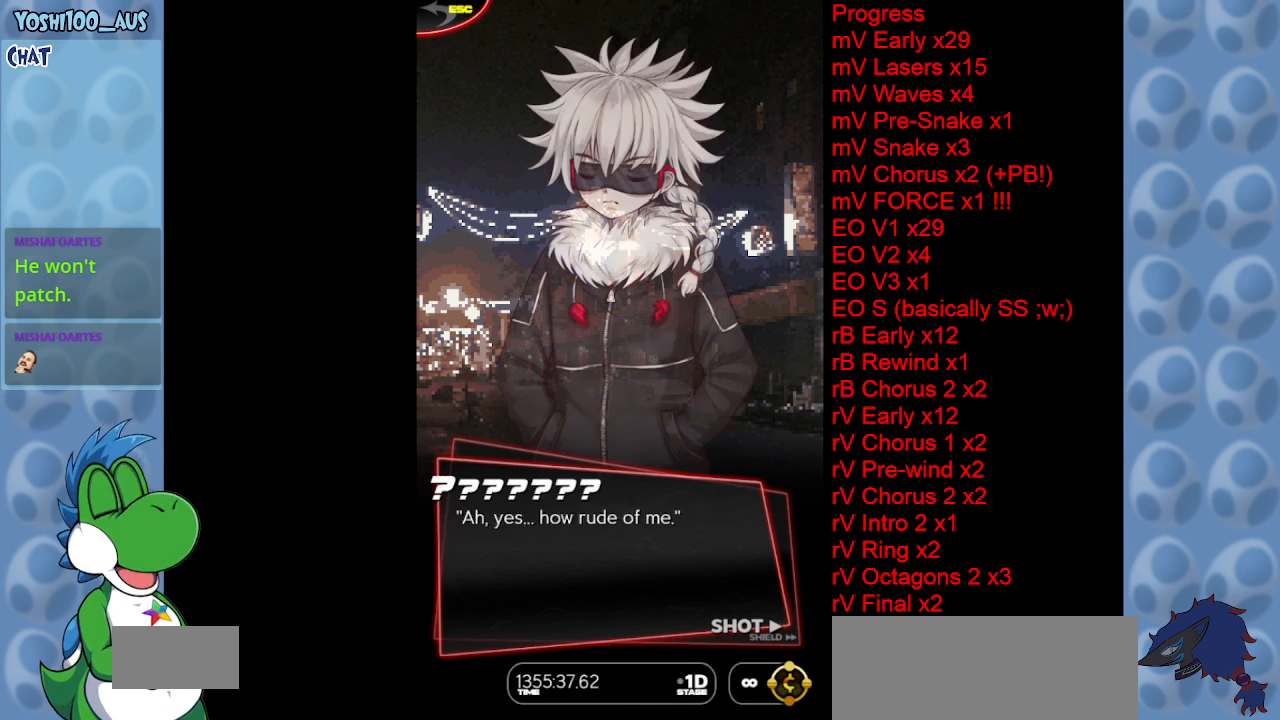
{"keys": ["x"], "events": []}
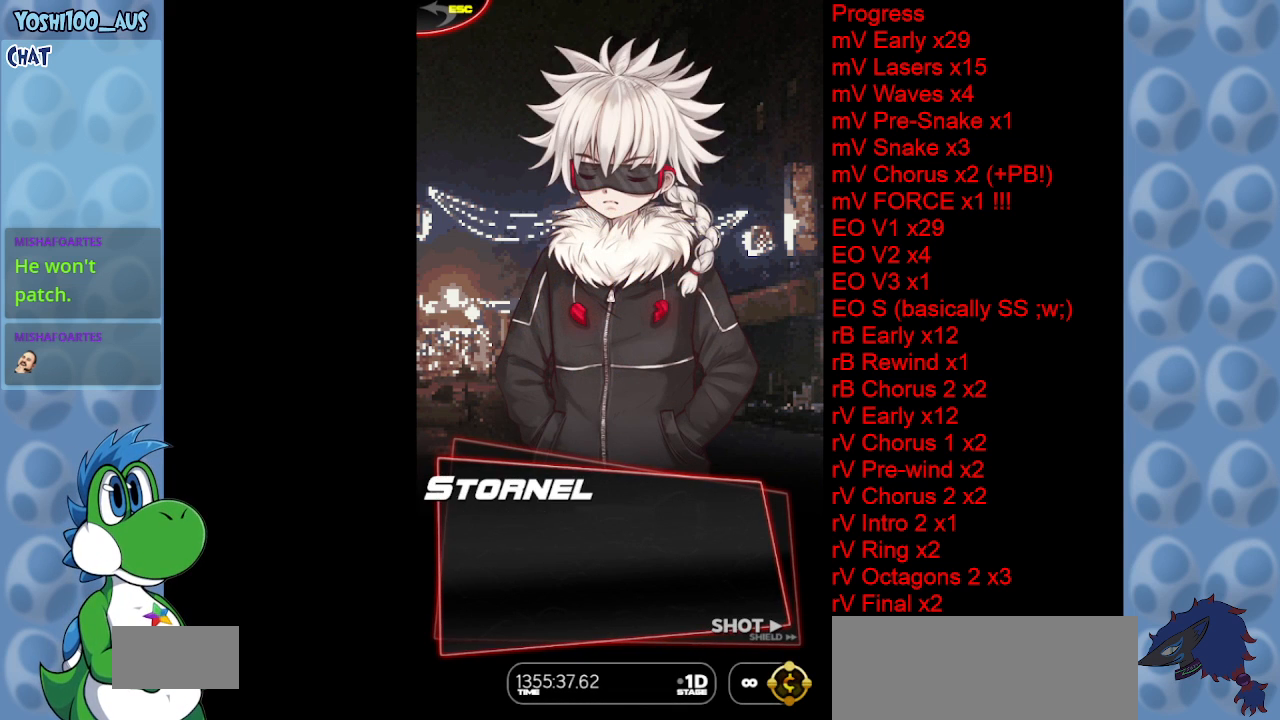
{"keys": ["x"], "events": []}
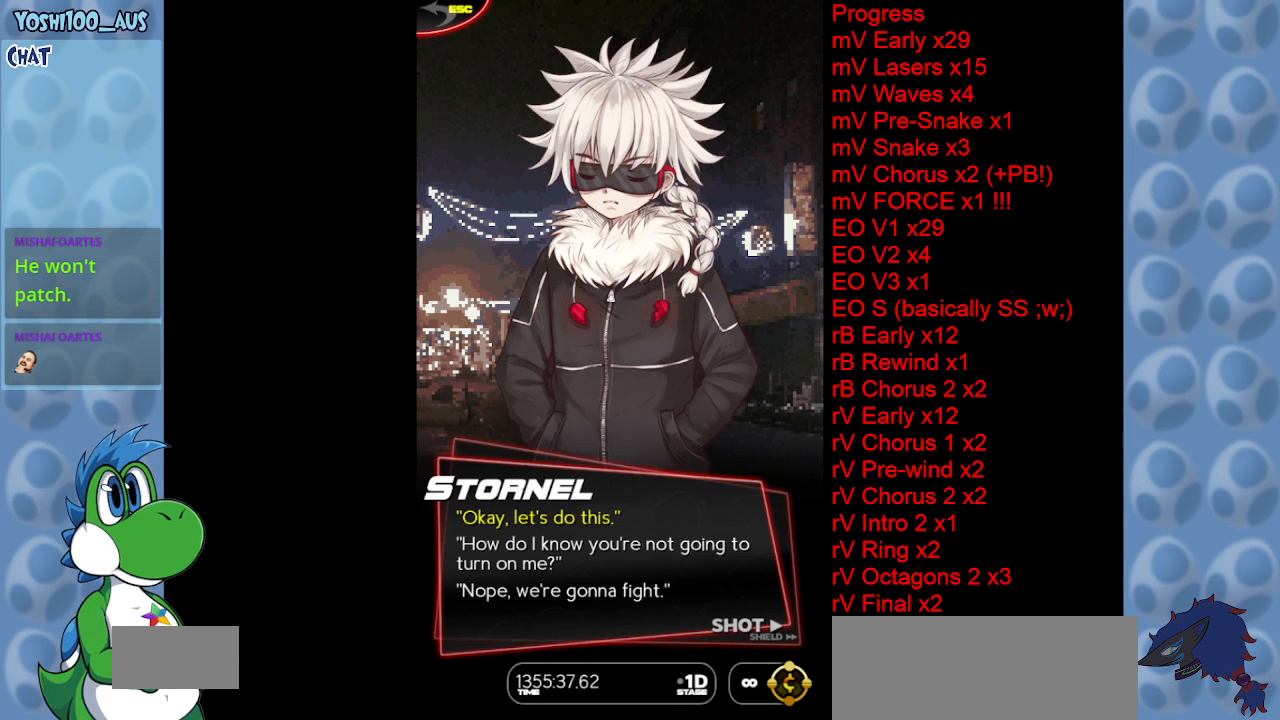
{"keys": [], "events": [[433, "x", "up"]]}
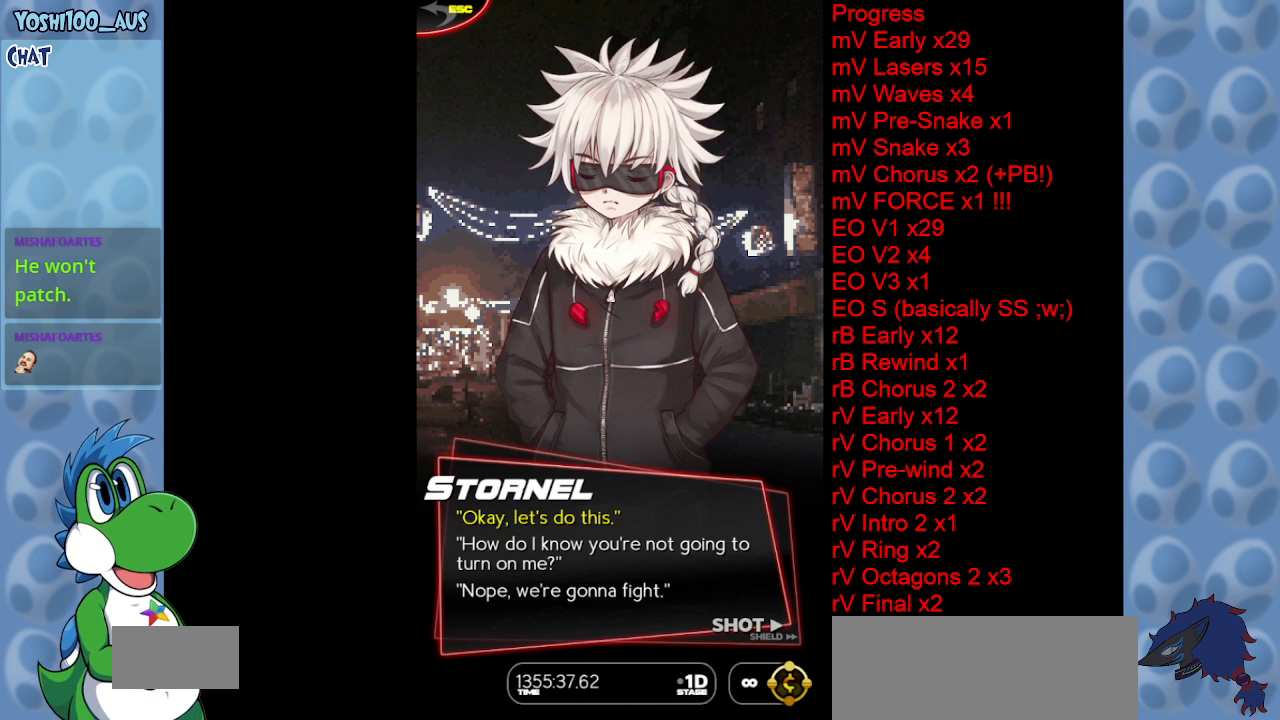
{"keys": [], "events": [[150, "down", "down"], [200, "down", "up"], [300, "down", "down"], [400, "down", "up"]]}
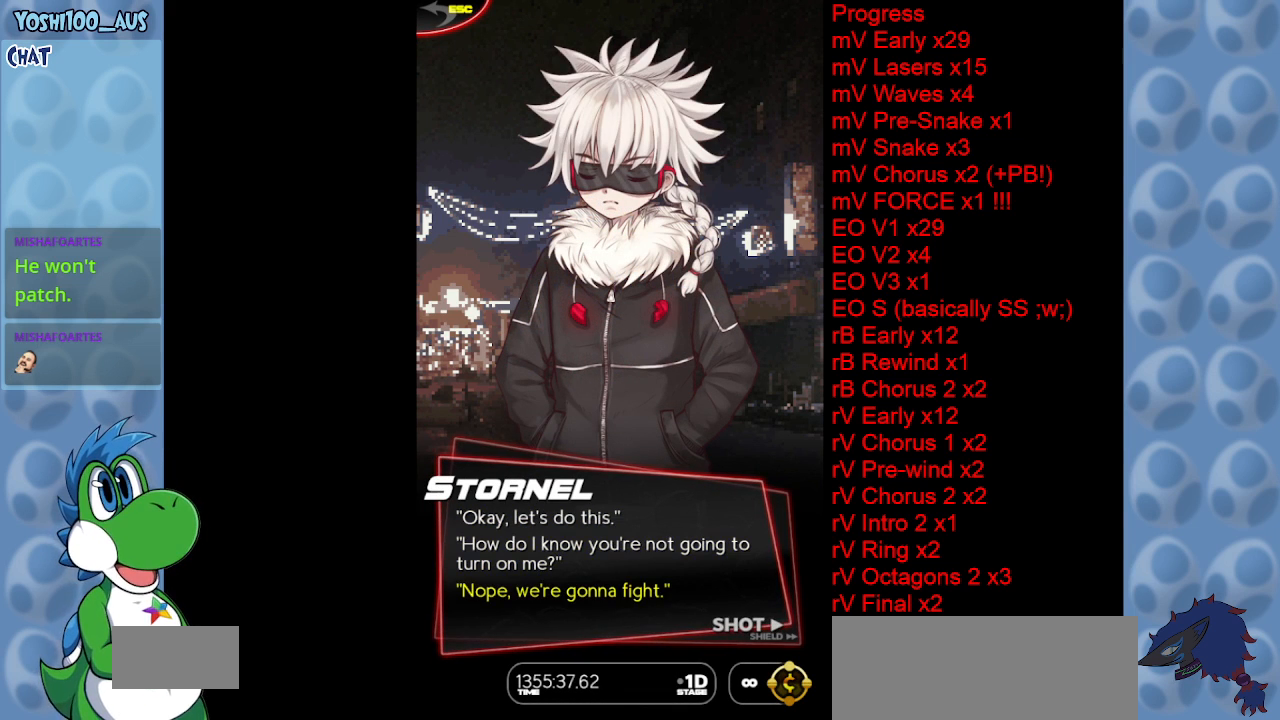
{"keys": [], "events": [[133, "z", "down"], [300, "z", "up"]]}